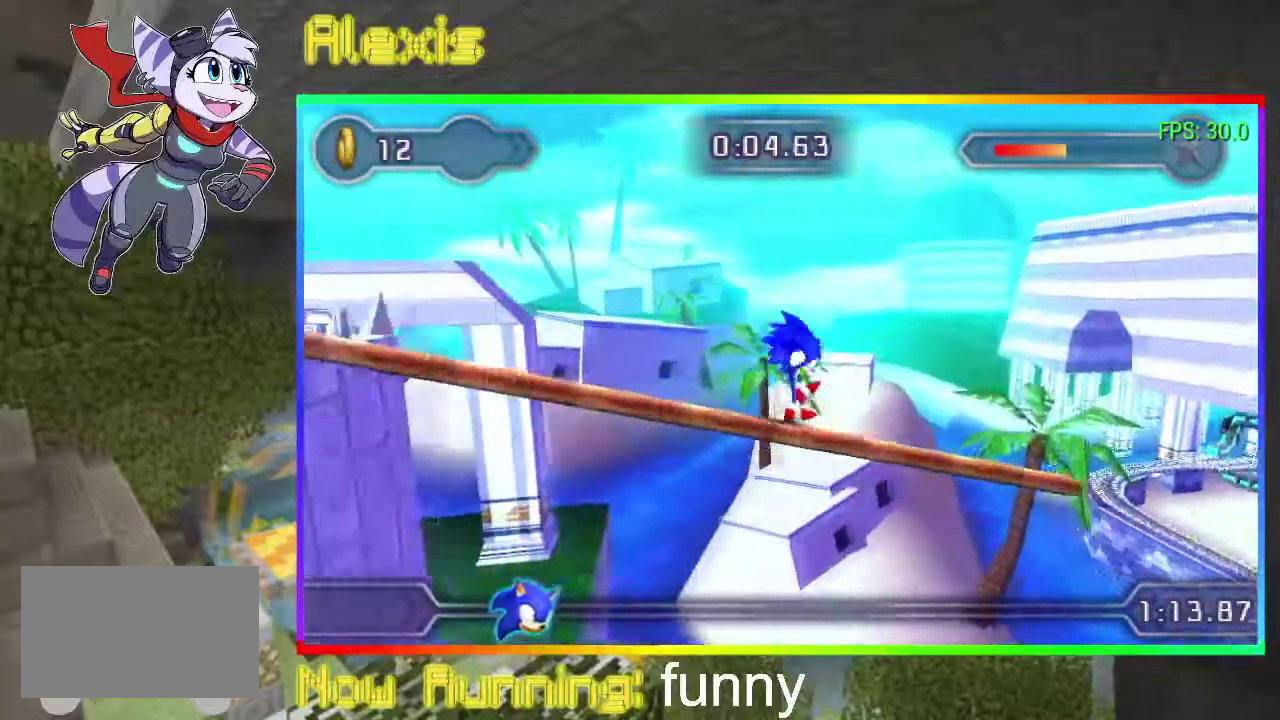
Gameplay with a controller (PlayStation layout); each line is a JSON object with the inputs held at the frame after it. "events" lists button and stick changes between this image and that frame as [ms after this image, input, new state], when the widget could be followed in between. Not read: CROSS DPAD_LEFT L3 R3 left_stick right_stick.
{"buttons": ["DPAD_RIGHT"], "events": []}
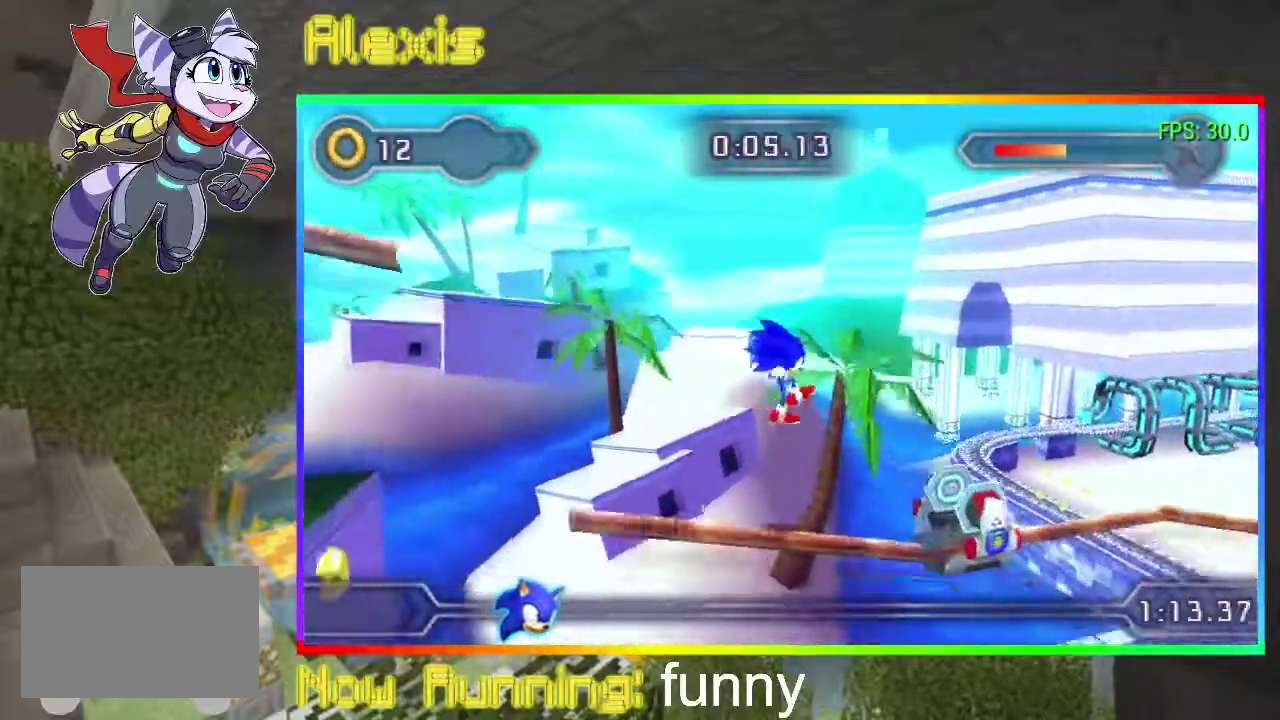
{"buttons": ["DPAD_RIGHT"], "events": [[100, "CIRCLE", "down"], [167, "CIRCLE", "up"]]}
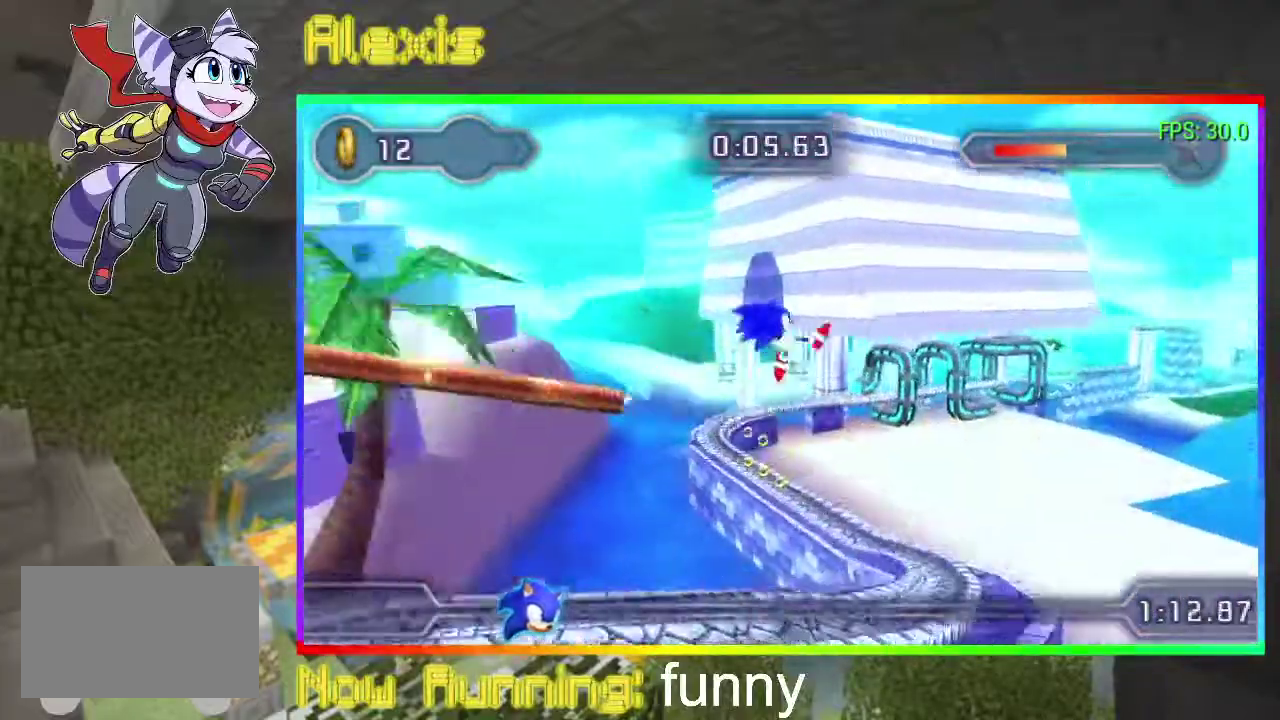
{"buttons": ["DPAD_RIGHT"], "events": []}
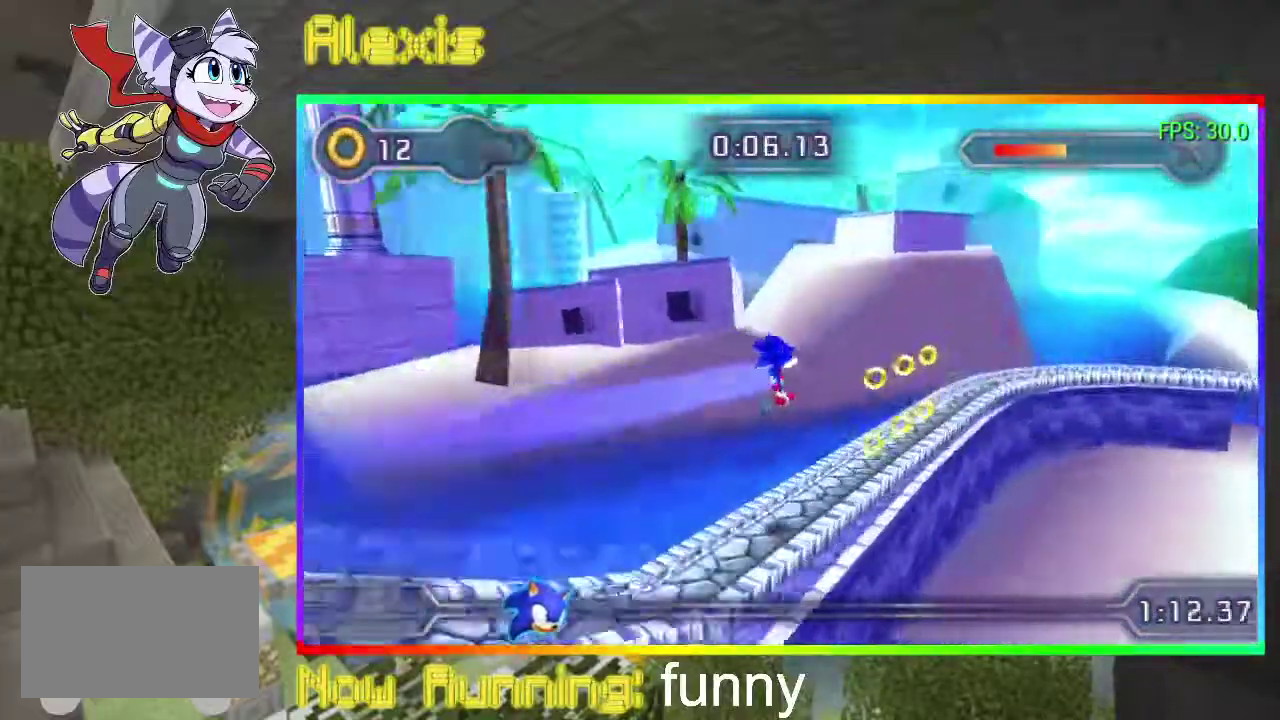
{"buttons": ["DPAD_RIGHT"], "events": []}
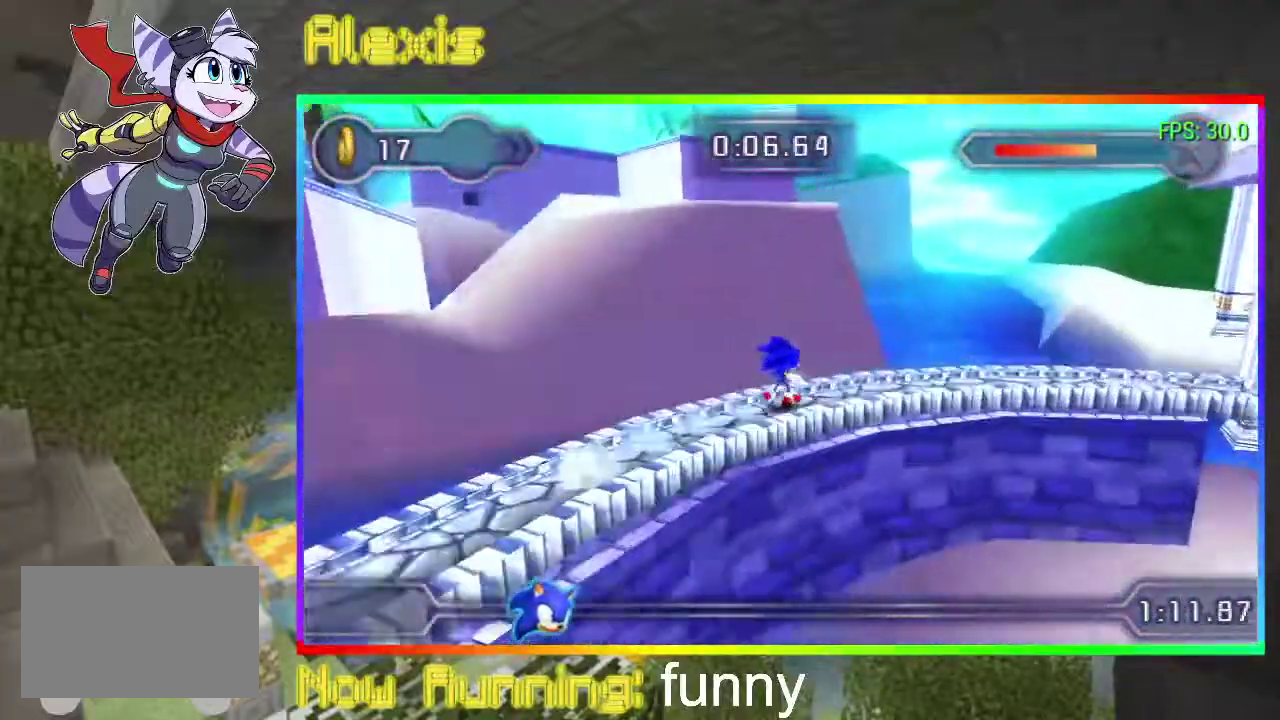
{"buttons": ["DPAD_RIGHT"], "events": []}
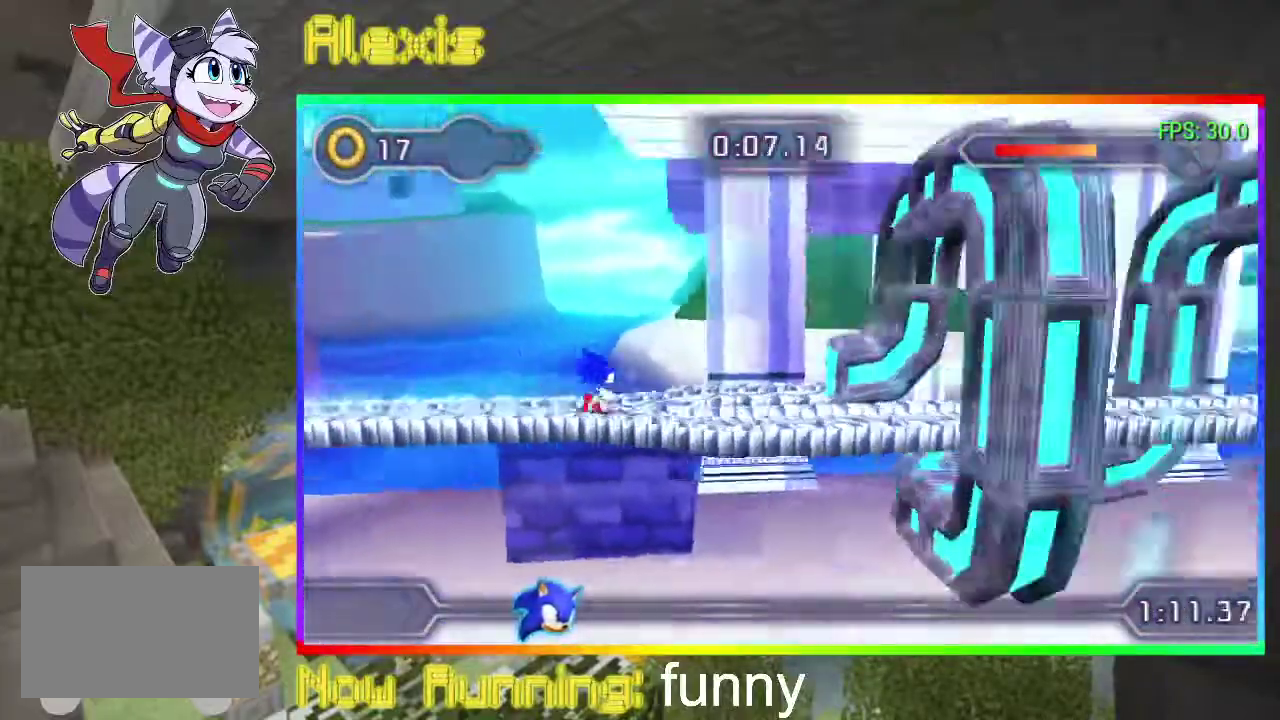
{"buttons": [], "events": [[300, "DPAD_RIGHT", "up"]]}
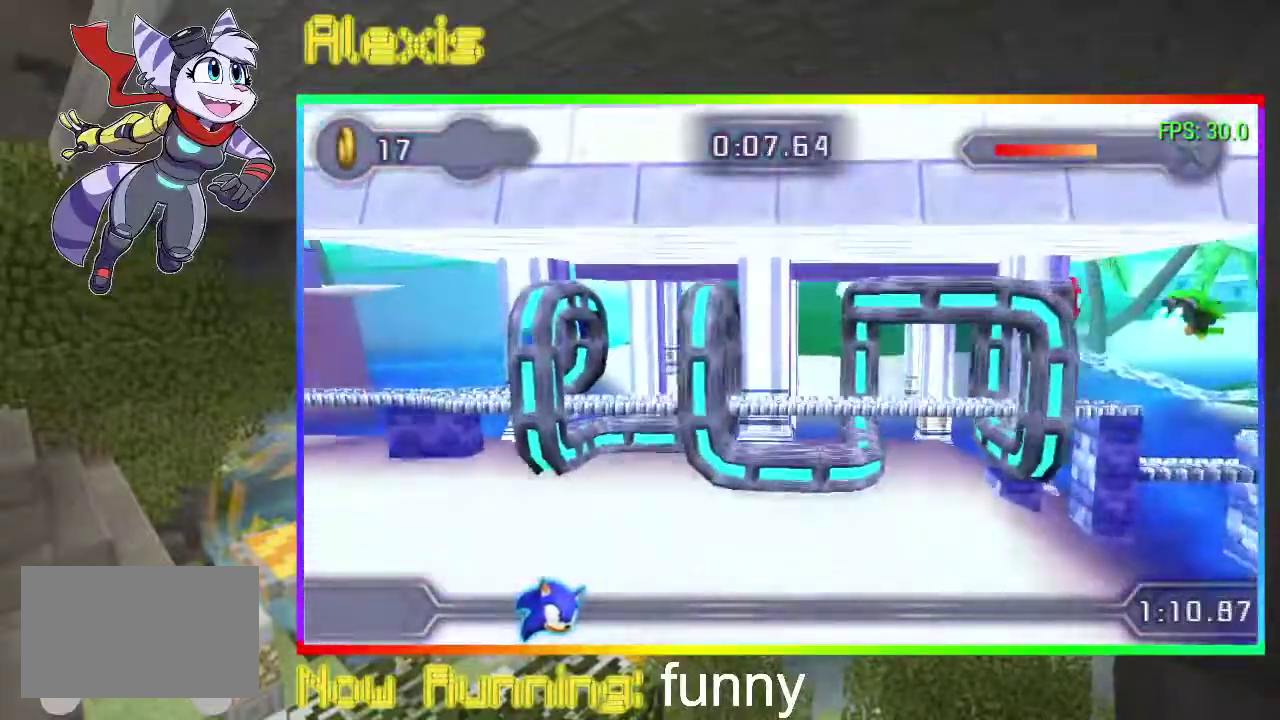
{"buttons": [], "events": []}
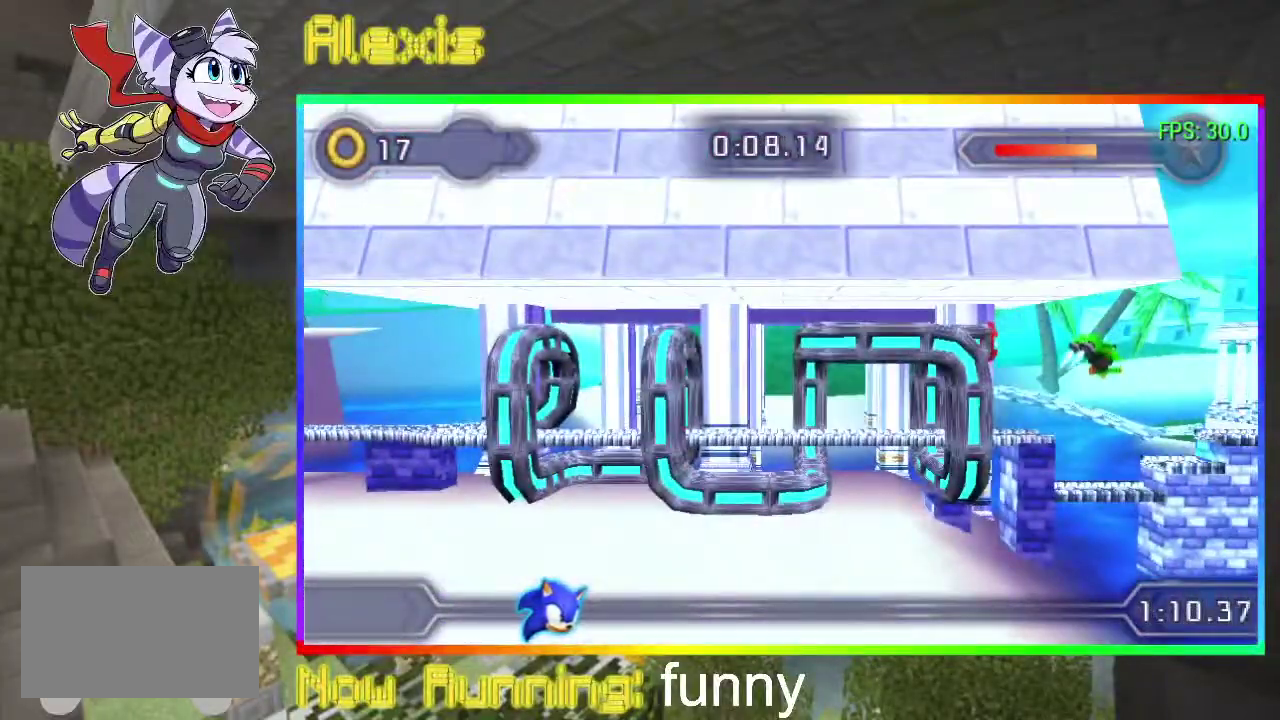
{"buttons": [], "events": []}
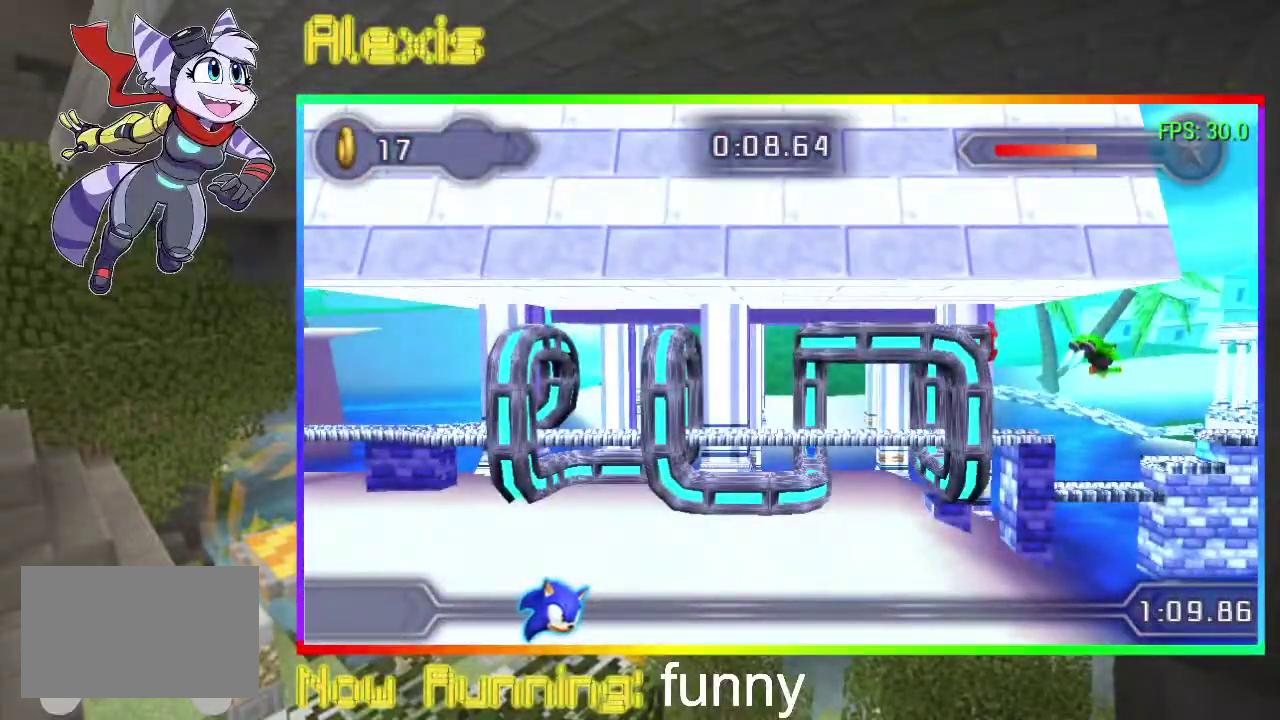
{"buttons": [], "events": []}
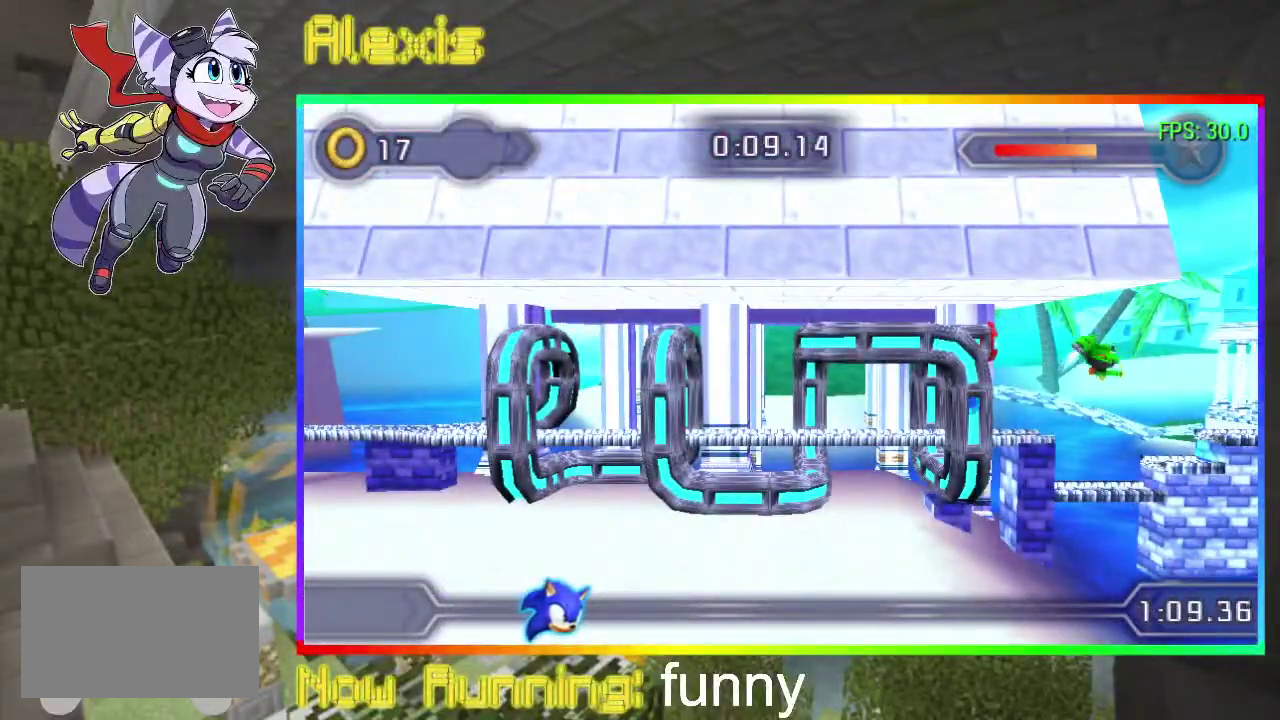
{"buttons": ["DPAD_RIGHT"], "events": [[267, "DPAD_RIGHT", "down"]]}
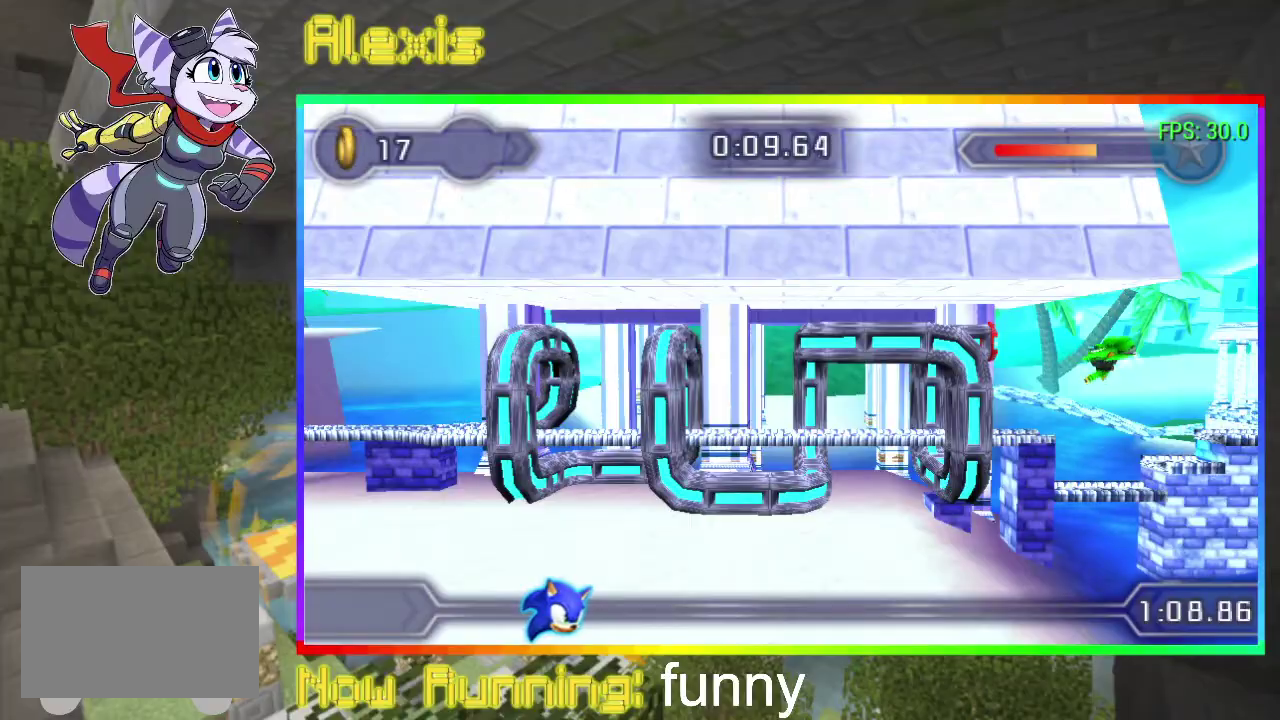
{"buttons": ["DPAD_RIGHT"], "events": []}
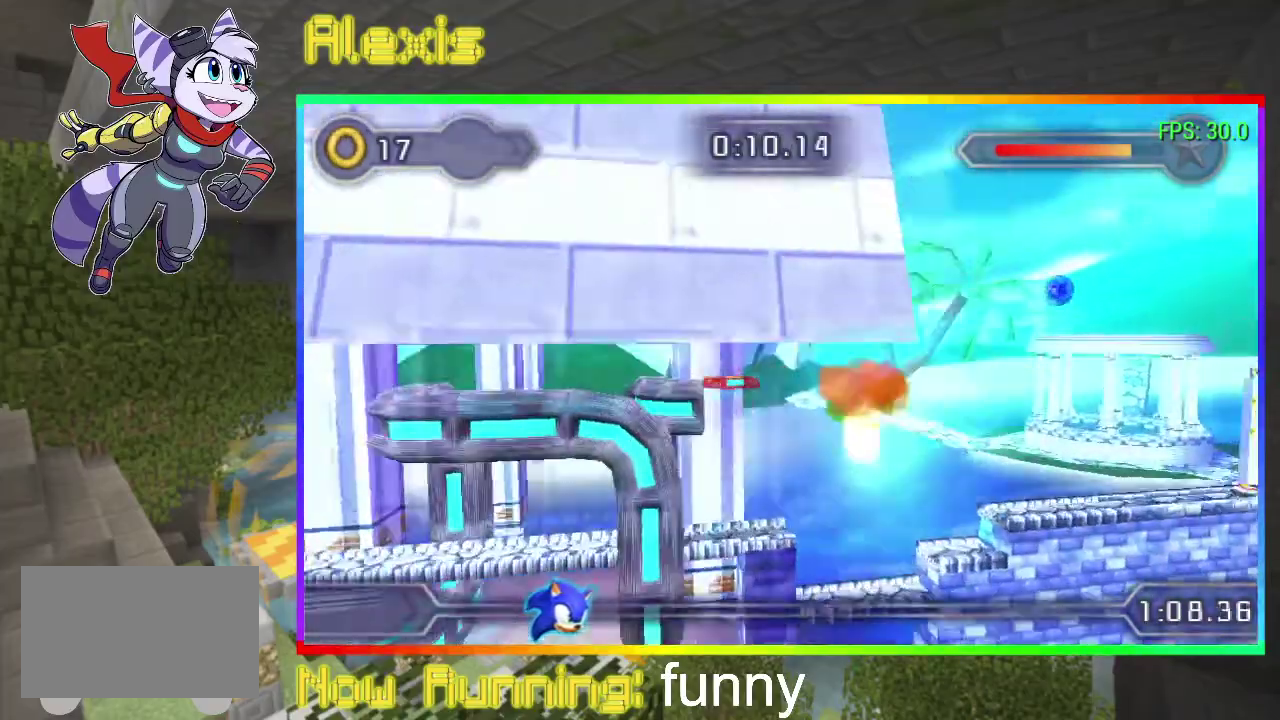
{"buttons": ["DPAD_RIGHT"], "events": []}
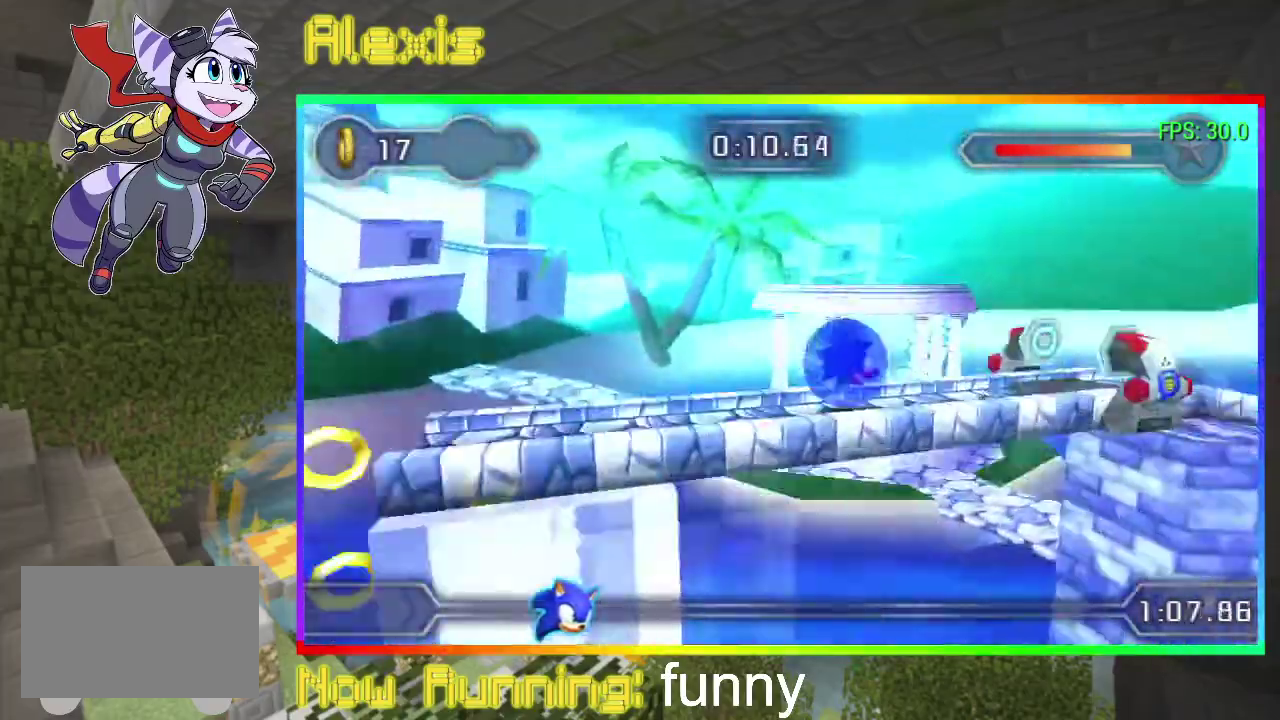
{"buttons": ["DPAD_RIGHT"], "events": []}
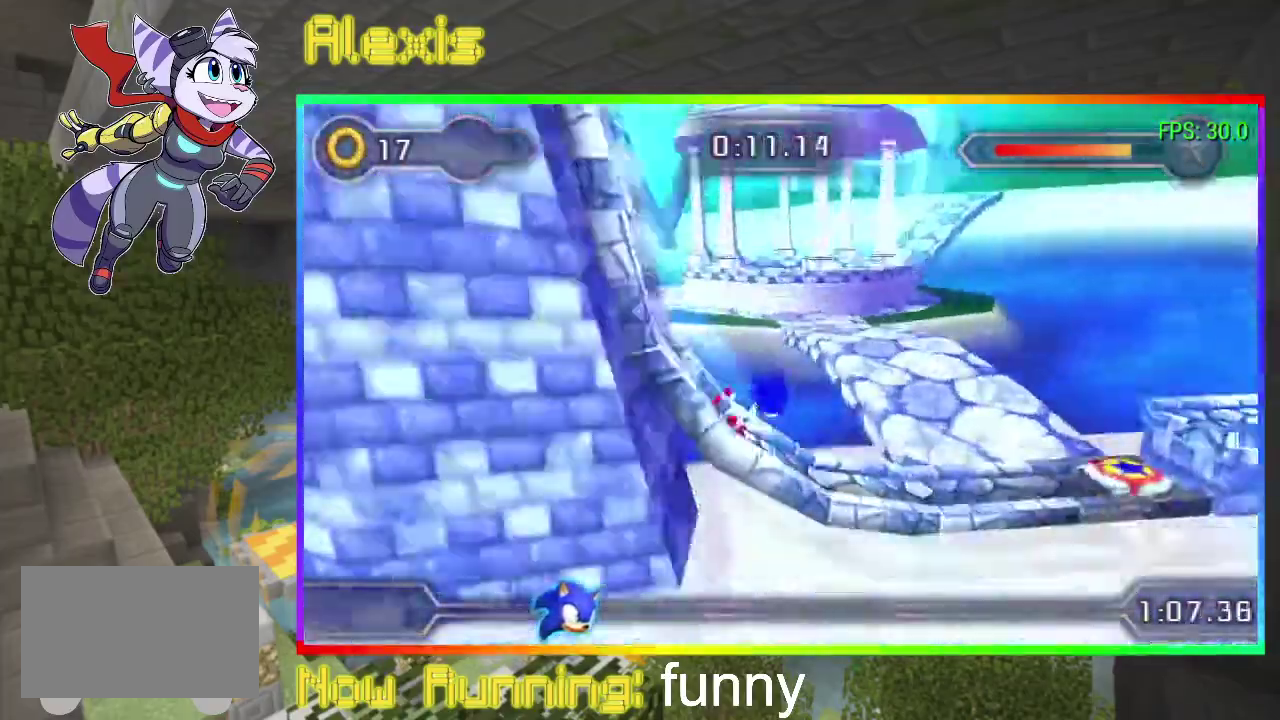
{"buttons": ["DPAD_RIGHT"], "events": []}
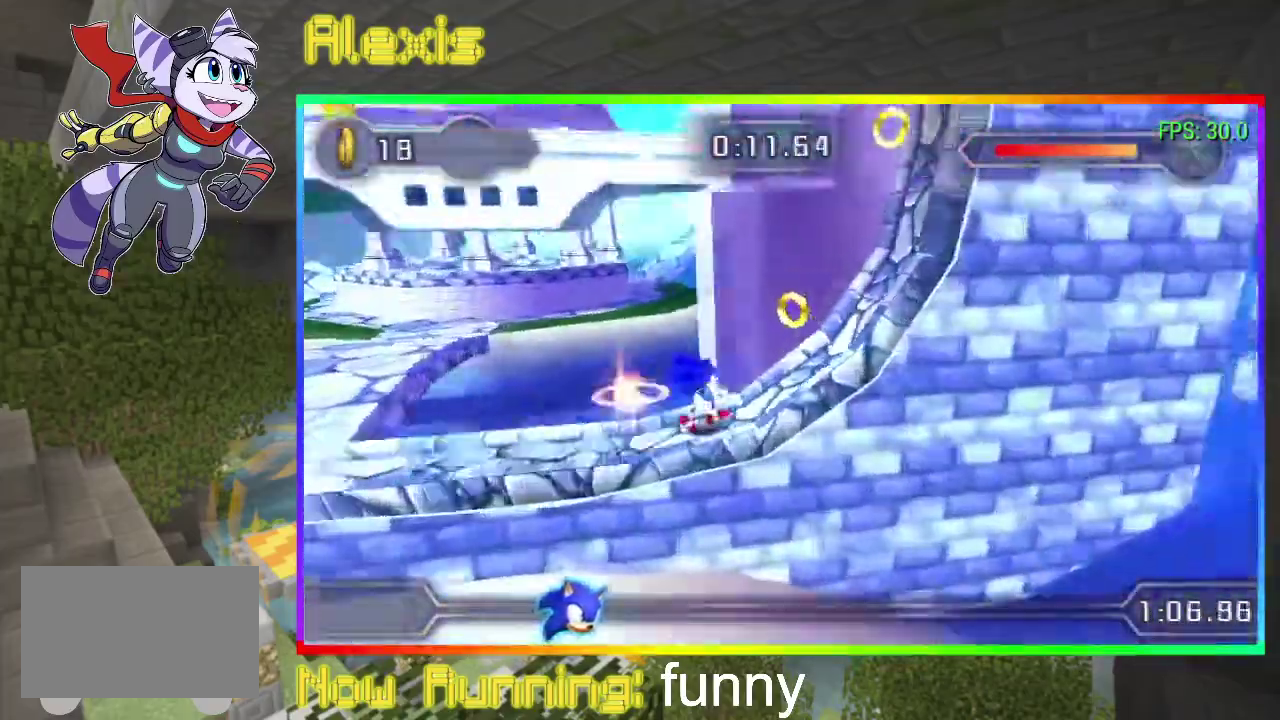
{"buttons": ["DPAD_RIGHT"], "events": []}
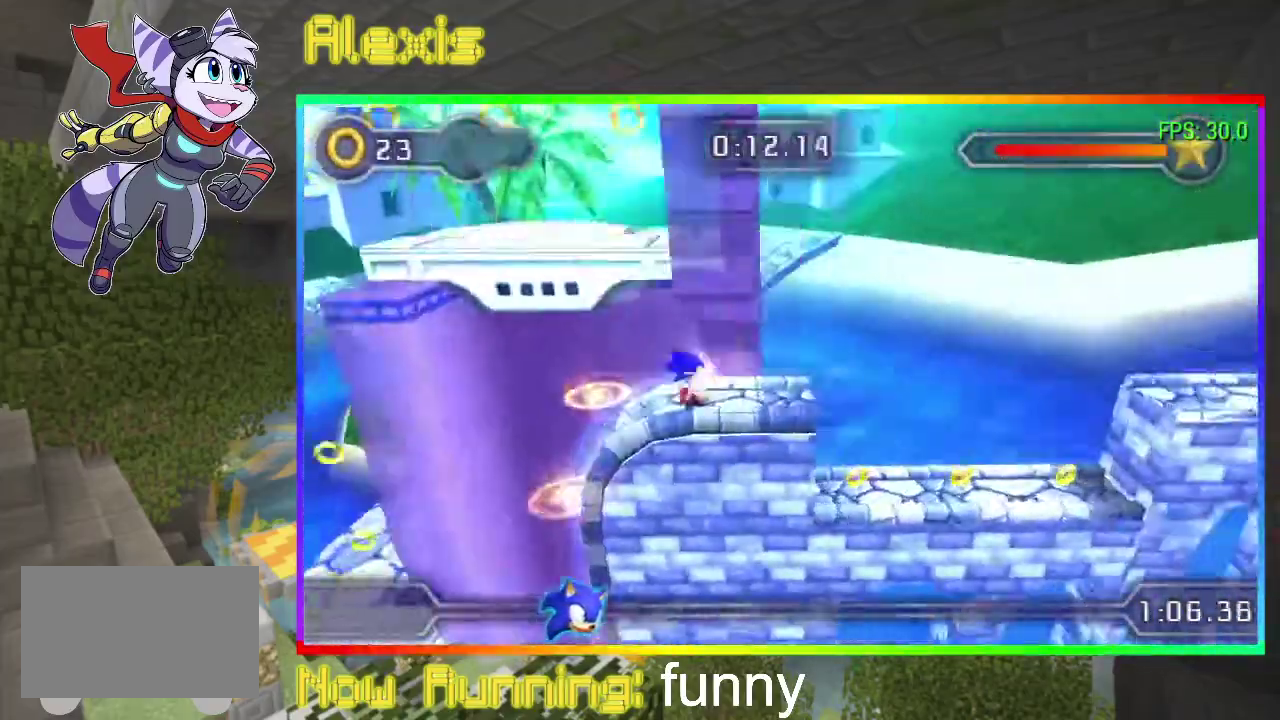
{"buttons": ["DPAD_RIGHT"], "events": []}
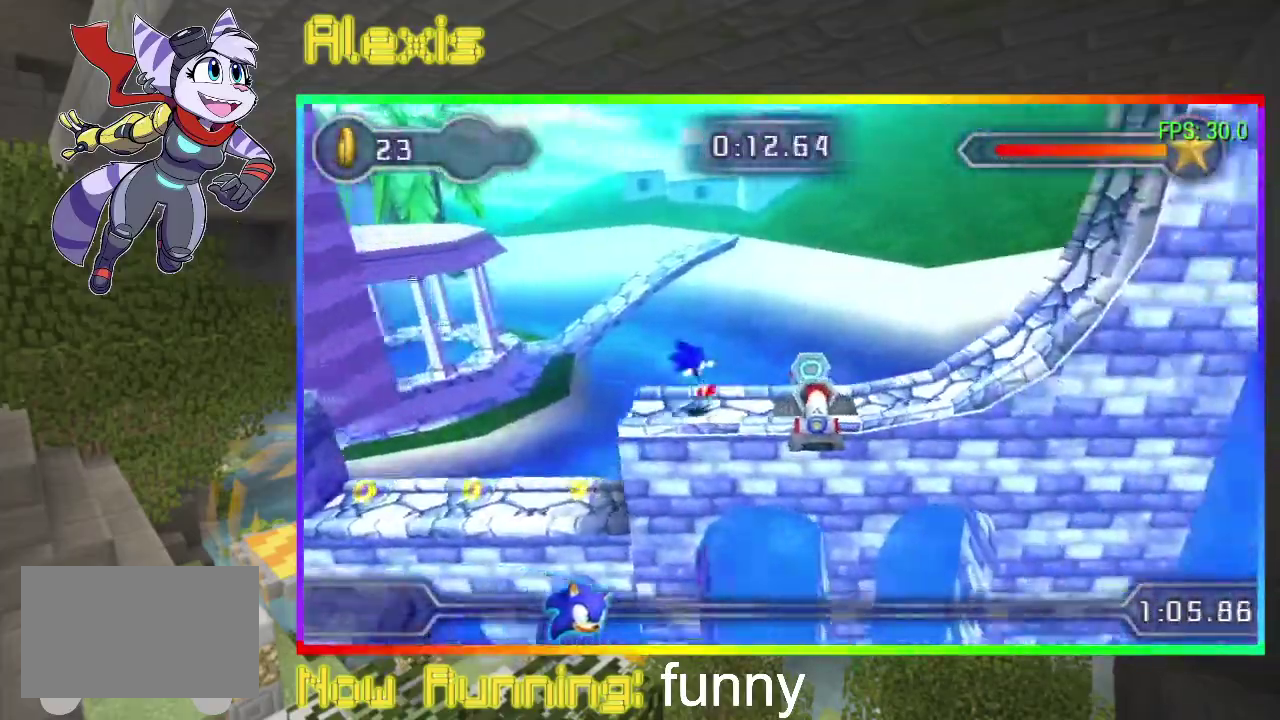
{"buttons": ["DPAD_RIGHT"], "events": []}
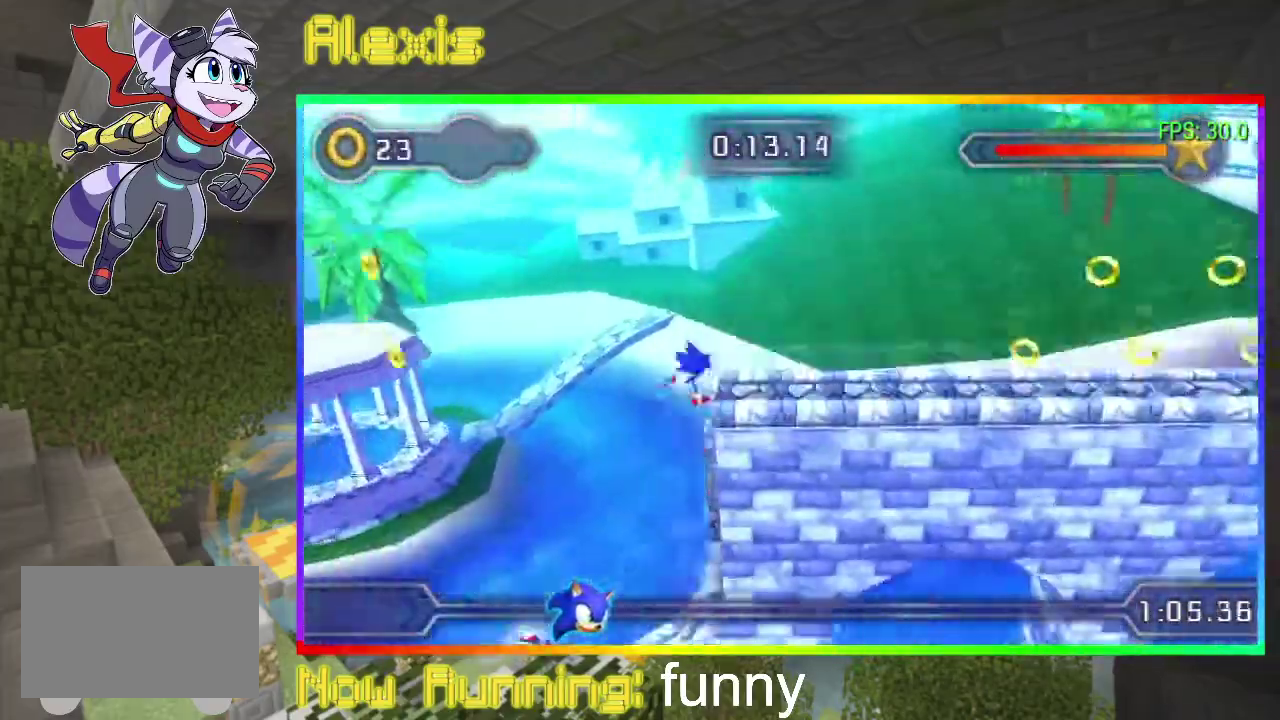
{"buttons": [], "events": [[133, "DPAD_RIGHT", "up"]]}
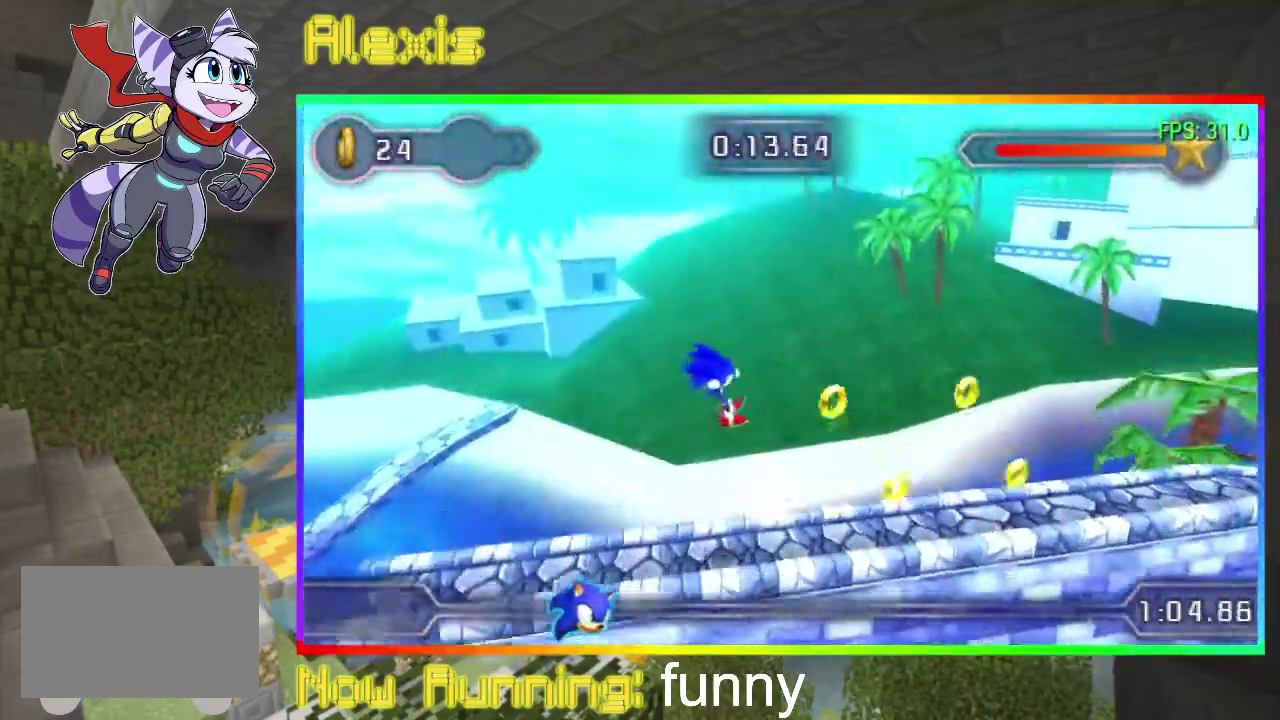
{"buttons": ["DPAD_DOWN"], "events": [[67, "DPAD_DOWN", "down"]]}
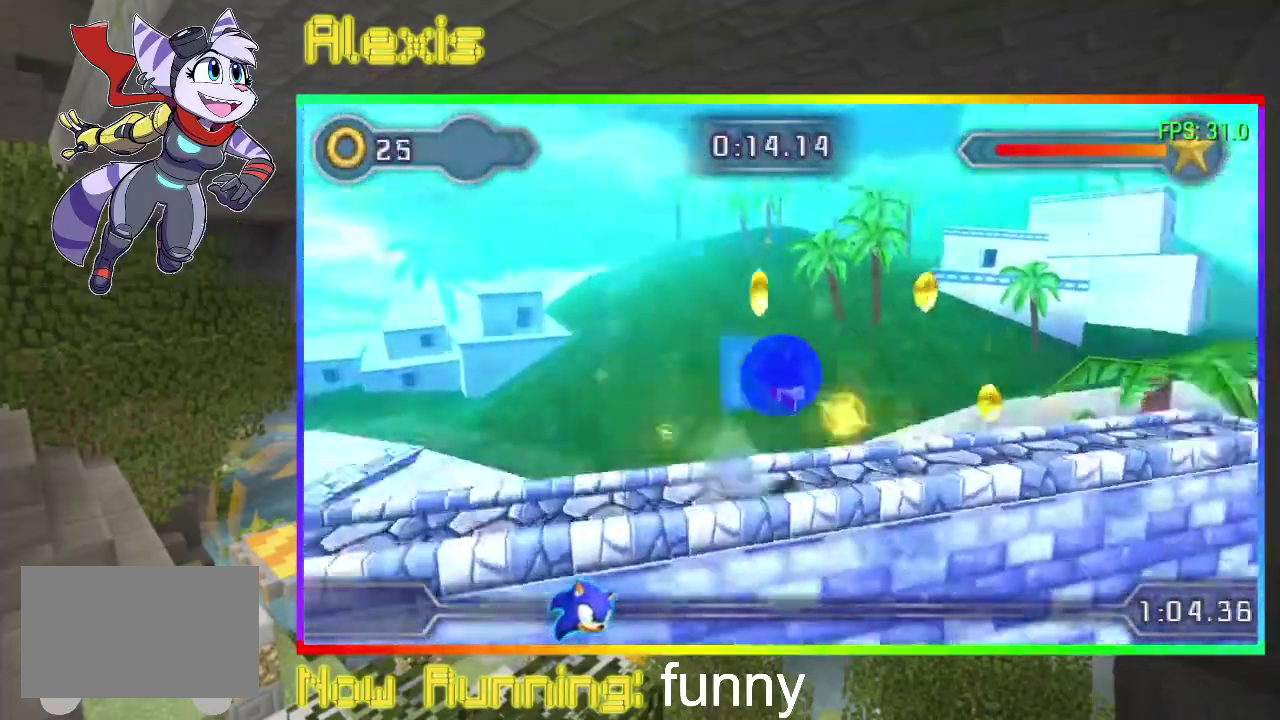
{"buttons": ["DPAD_RIGHT"], "events": [[33, "DPAD_DOWN", "up"], [67, "DPAD_RIGHT", "down"], [133, "DPAD_RIGHT", "up"], [200, "DPAD_RIGHT", "down"]]}
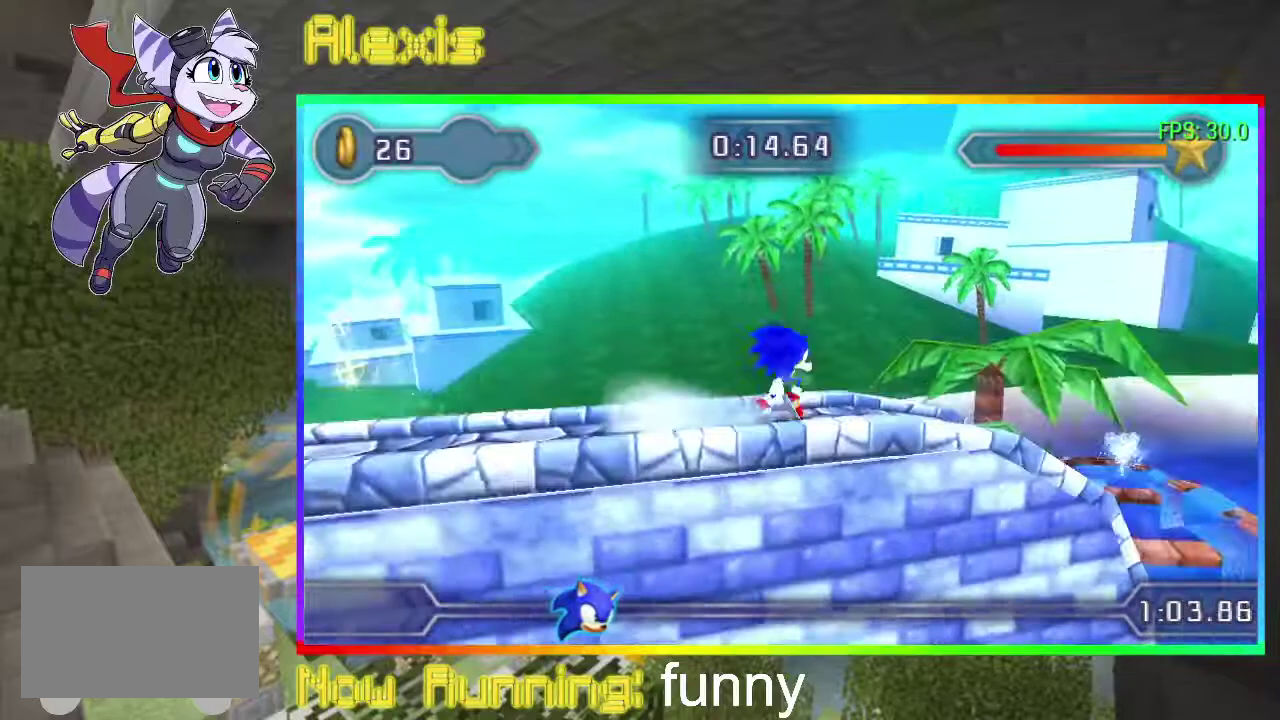
{"buttons": ["DPAD_RIGHT"], "events": [[300, "SQUARE", "down"], [467, "SQUARE", "up"]]}
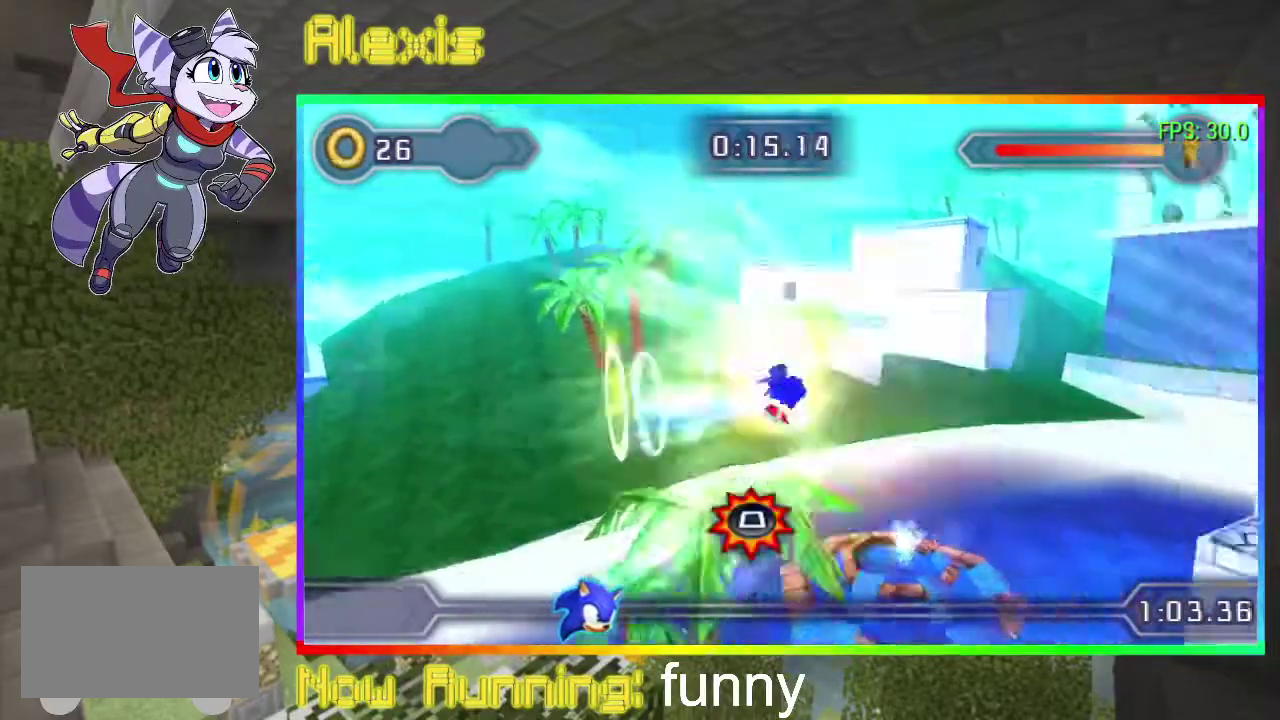
{"buttons": ["DPAD_RIGHT"], "events": []}
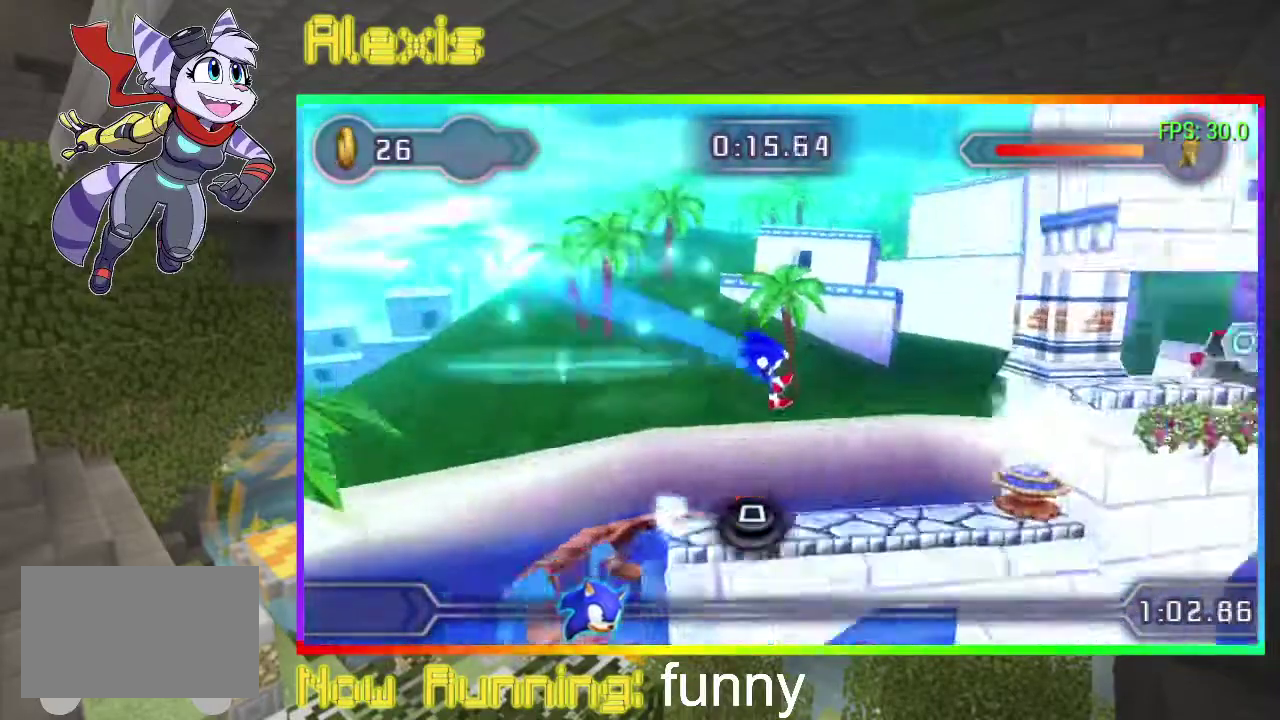
{"buttons": ["DPAD_RIGHT"], "events": [[300, "CIRCLE", "down"], [367, "CIRCLE", "up"]]}
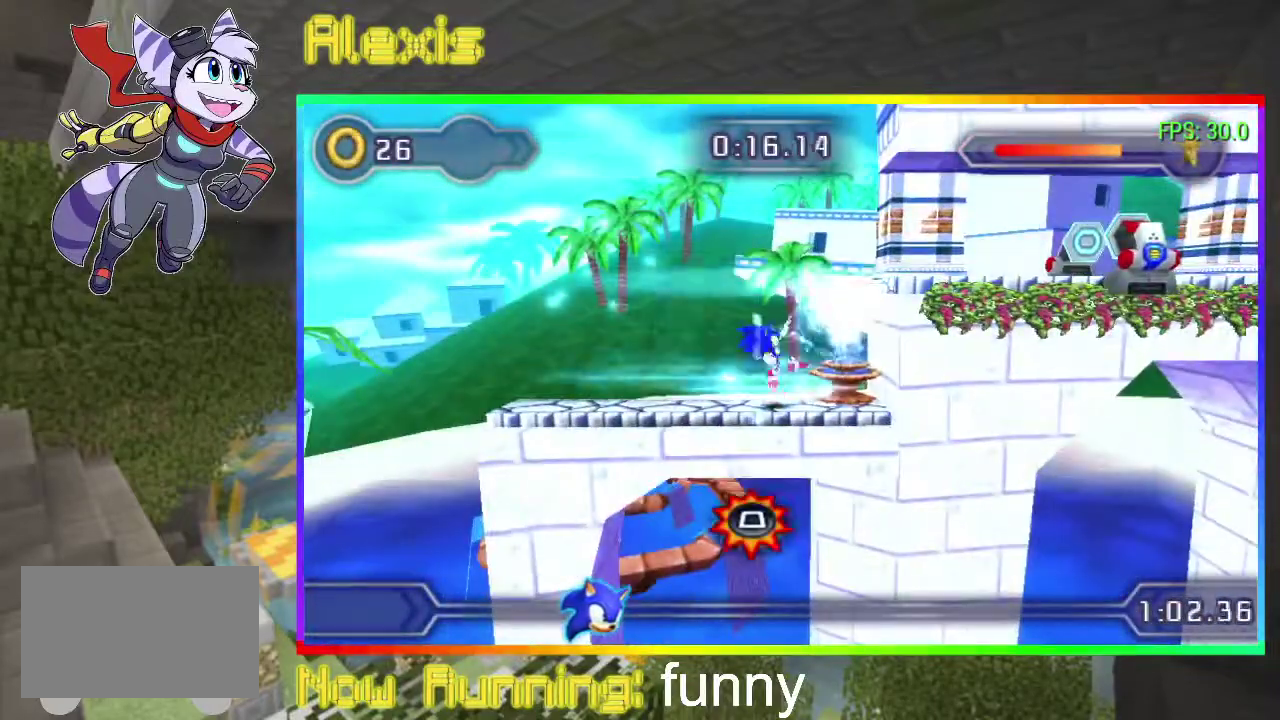
{"buttons": [], "events": [[467, "DPAD_RIGHT", "up"]]}
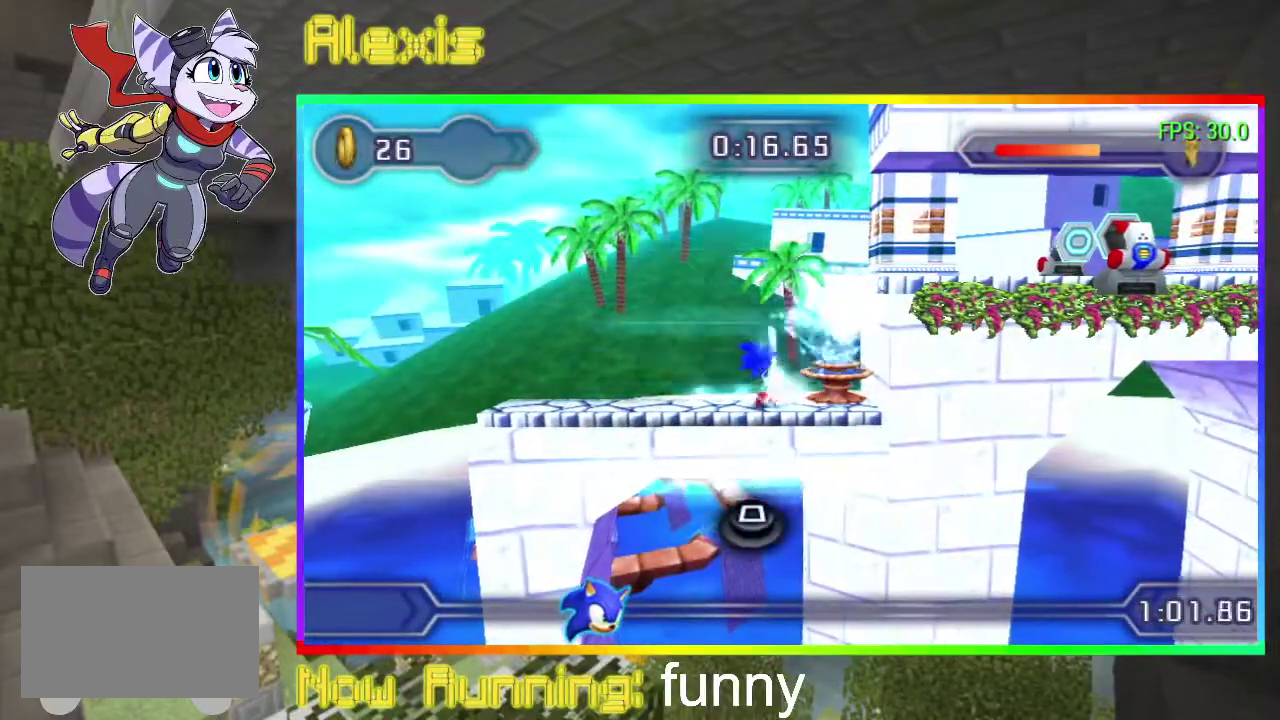
{"buttons": [], "events": []}
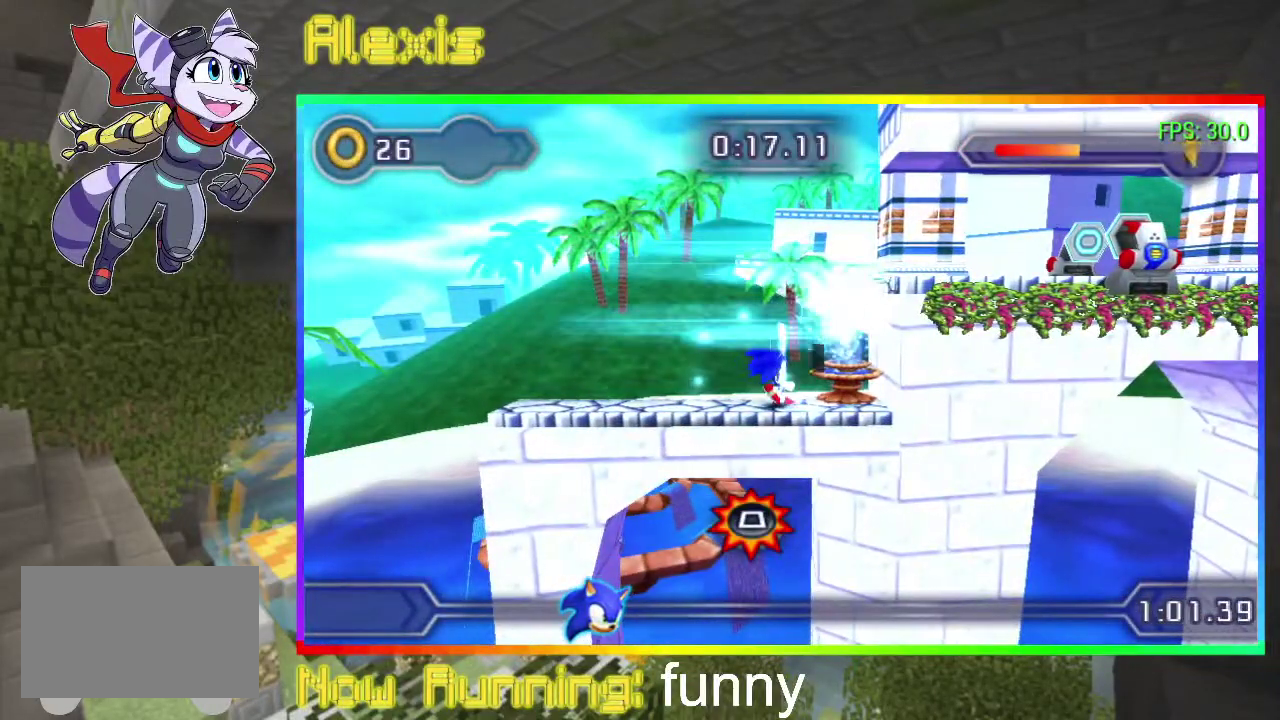
{"buttons": [], "events": [[400, "DPAD_DOWN", "down"], [500, "DPAD_DOWN", "up"]]}
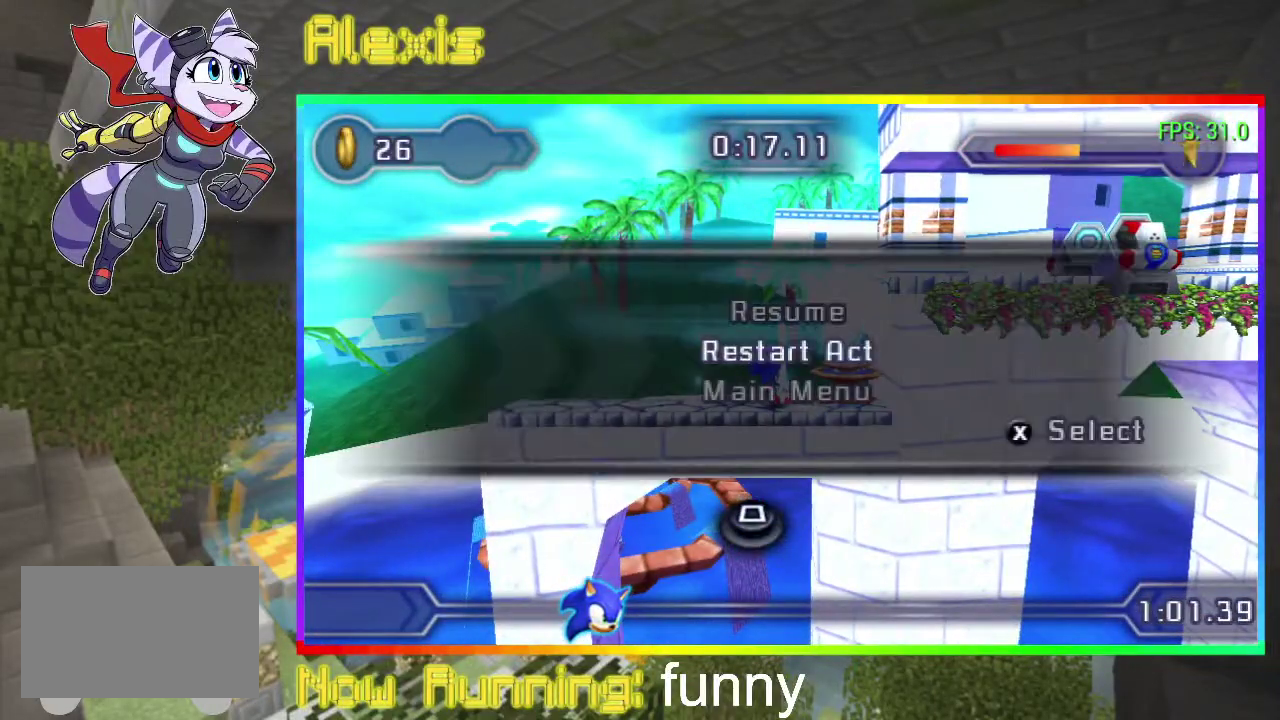
{"buttons": [], "events": [[200, "DPAD_RIGHT", "down"], [400, "DPAD_RIGHT", "up"]]}